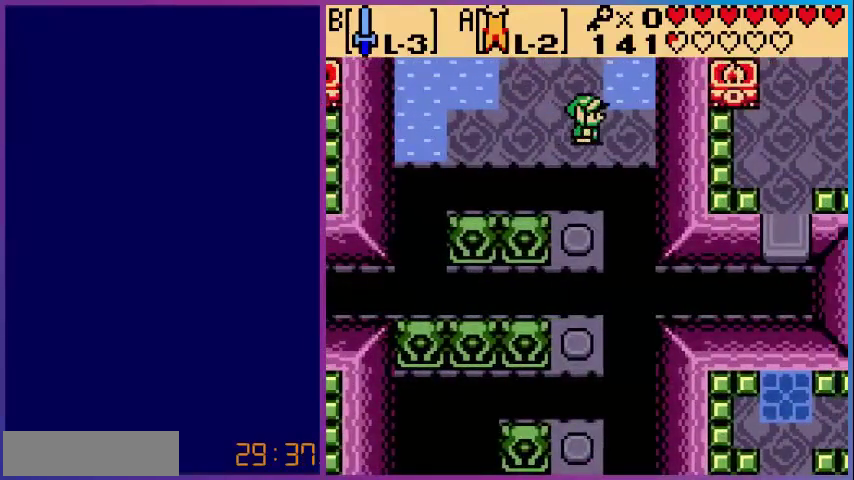
Gameplay with a controller (Nintendo layout); each line is a JSON object with the inputs held at the frame after it. "events" lists button and stick changes between this image and that frame as [ms after this image, input, new state], when the widget could be followed in between. Not read: L3 R3.
{"buttons": [], "events": []}
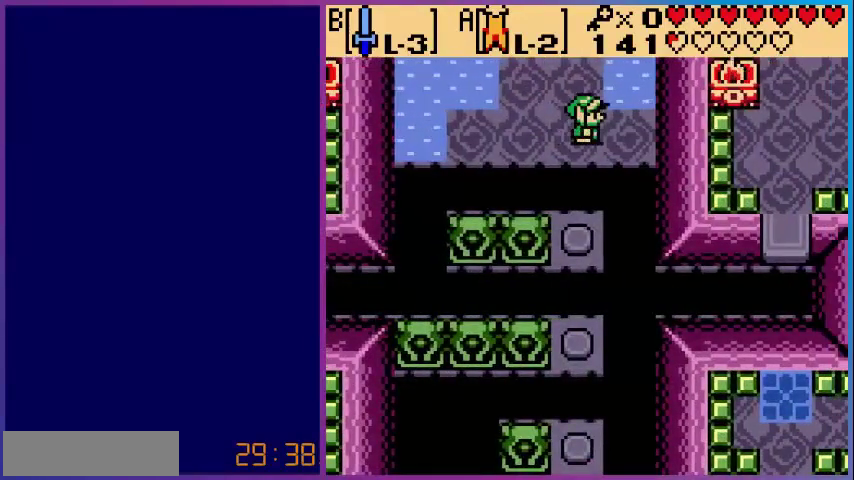
{"buttons": [], "events": [[160, "DPAD_DOWN", "down"], [240, "A", "down"], [280, "DPAD_DOWN", "up"], [400, "A", "up"]]}
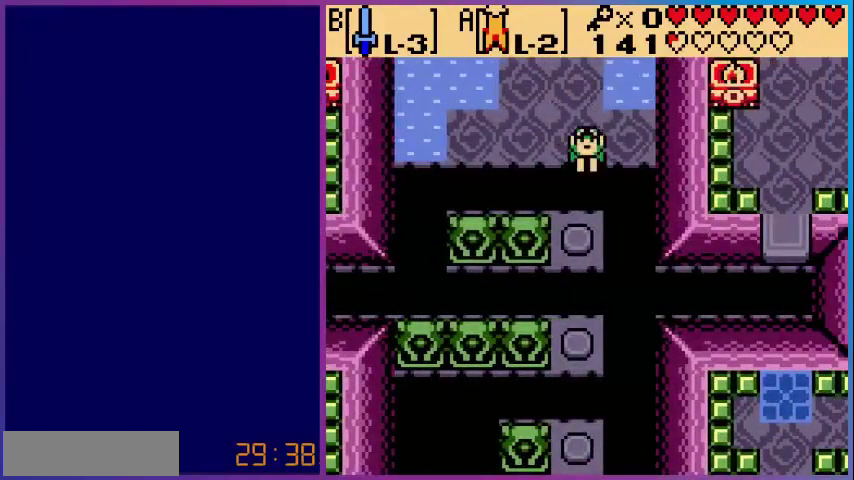
{"buttons": [], "events": [[80, "DPAD_UP", "down"], [120, "DPAD_UP", "up"]]}
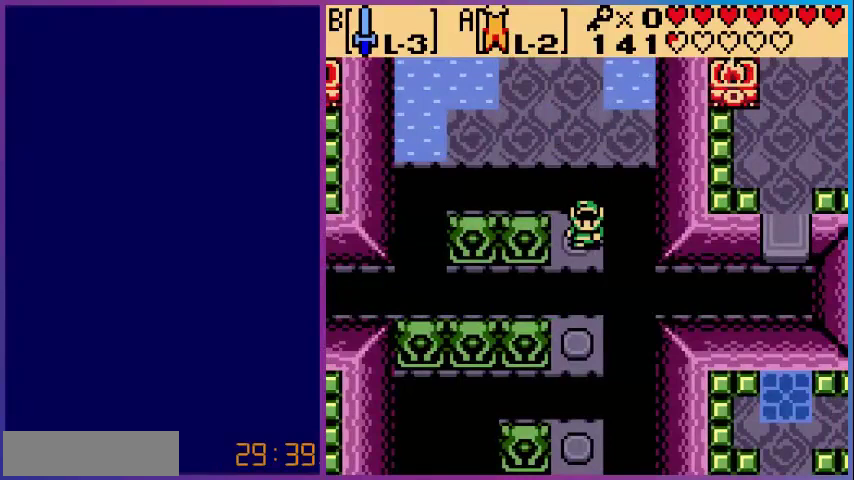
{"buttons": ["A", "DPAD_DOWN"], "events": [[400, "DPAD_DOWN", "down"], [480, "A", "down"]]}
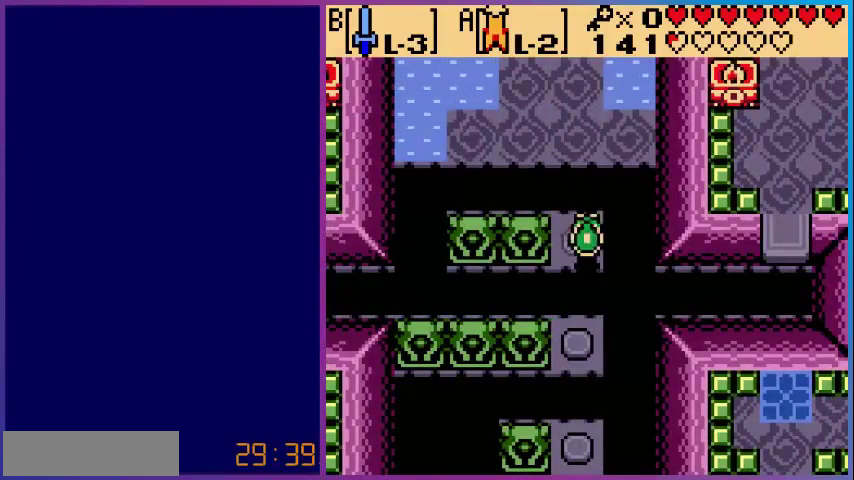
{"buttons": ["A"], "events": [[240, "DPAD_DOWN", "up"]]}
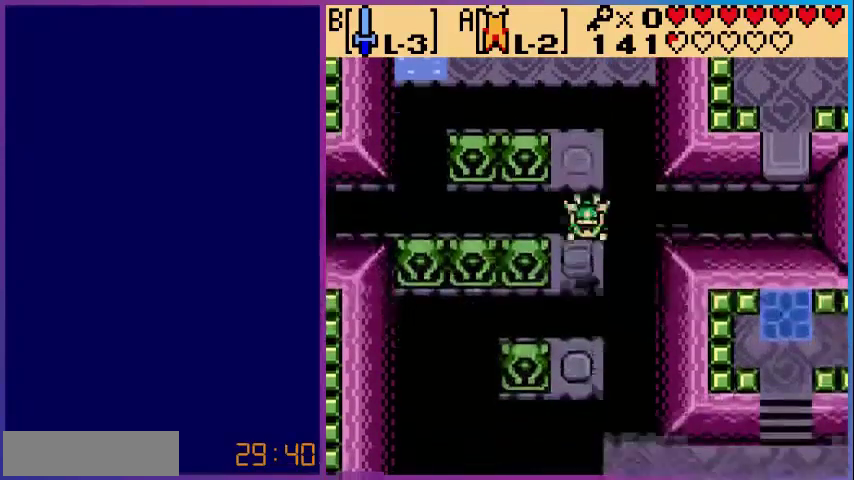
{"buttons": [], "events": [[440, "DPAD_UP", "down"], [480, "A", "up"], [520, "DPAD_UP", "up"]]}
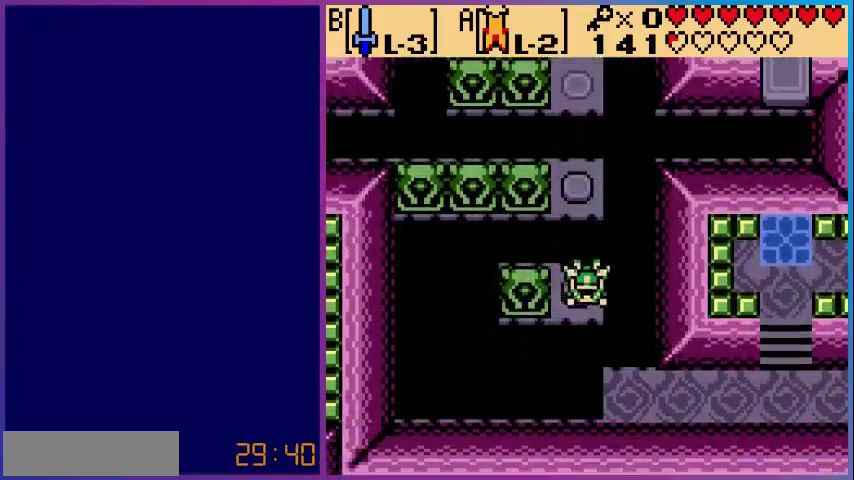
{"buttons": ["A", "DPAD_UP"], "events": [[400, "DPAD_UP", "down"], [440, "A", "down"]]}
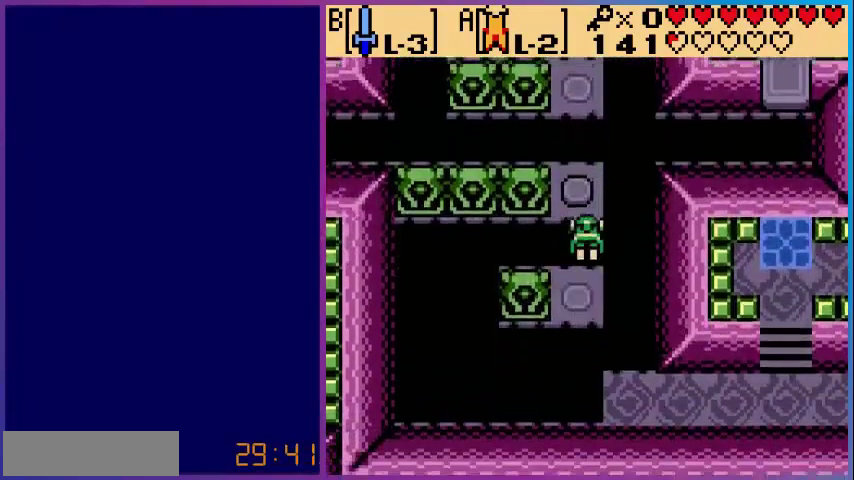
{"buttons": [], "events": [[80, "A", "up"], [160, "DPAD_UP", "up"]]}
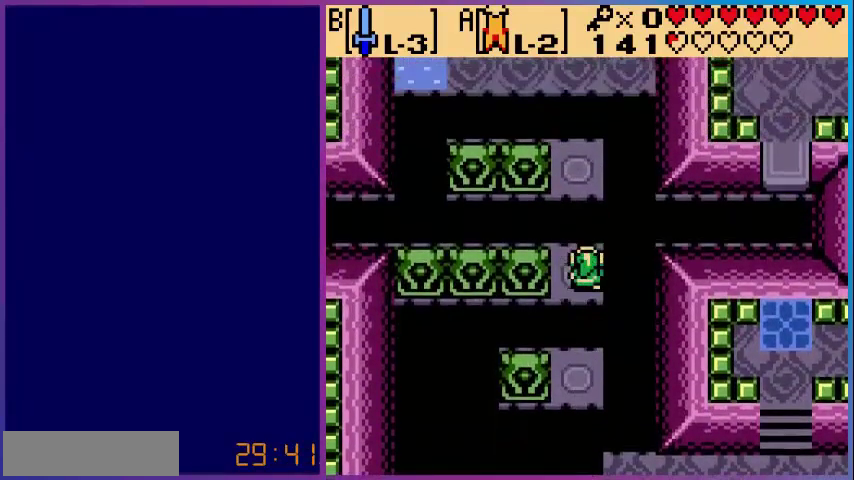
{"buttons": [], "events": []}
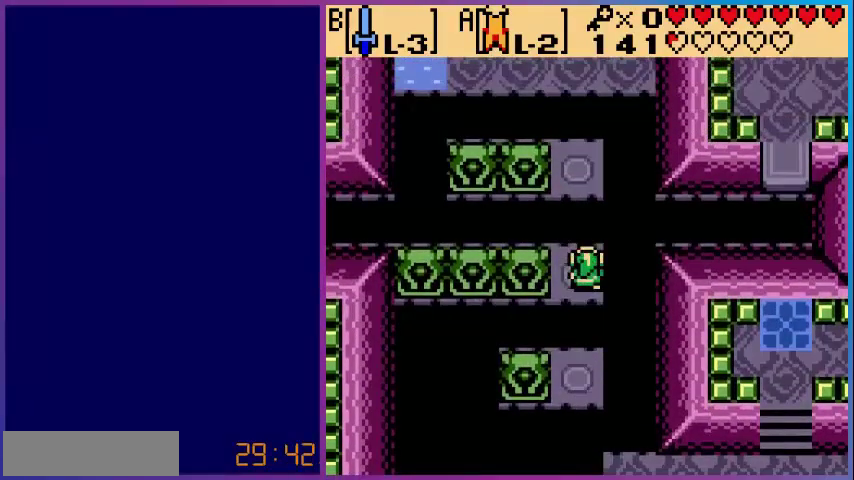
{"buttons": [], "events": []}
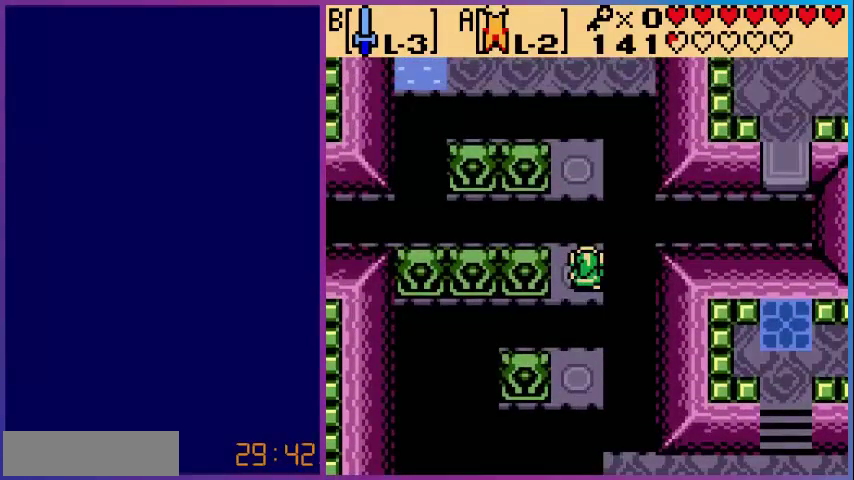
{"buttons": [], "events": []}
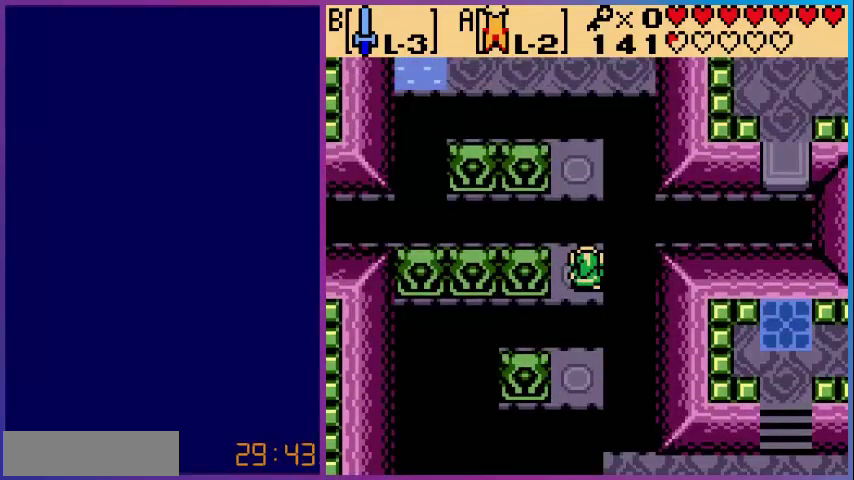
{"buttons": ["A", "DPAD_DOWN"], "events": [[80, "DPAD_DOWN", "down"], [160, "A", "down"]]}
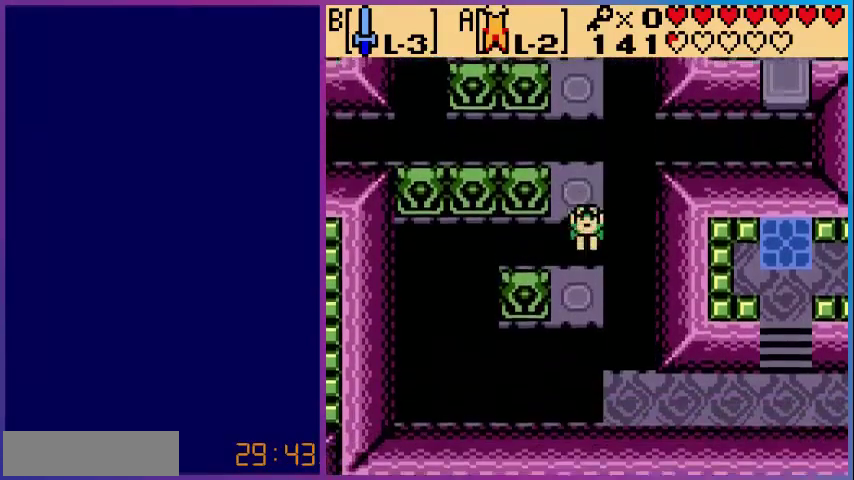
{"buttons": ["A", "DPAD_DOWN", "DPAD_RIGHT"], "events": [[160, "DPAD_RIGHT", "down"]]}
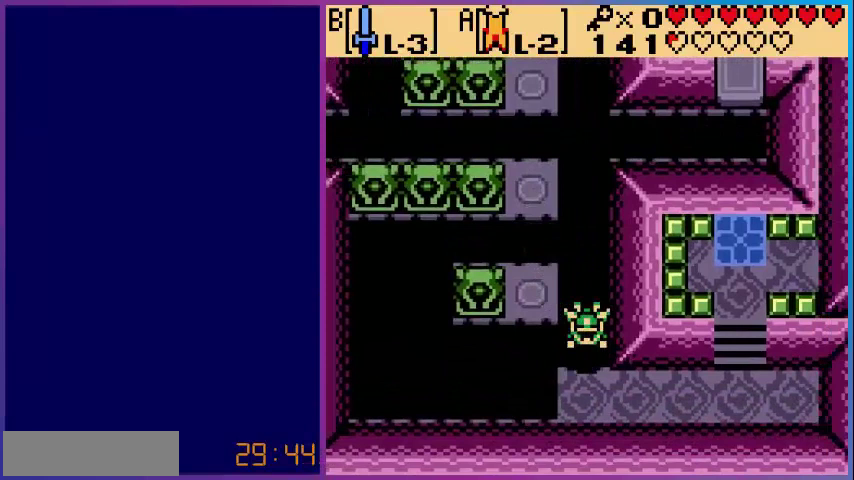
{"buttons": ["DPAD_RIGHT"], "events": [[240, "DPAD_DOWN", "up"], [360, "A", "up"]]}
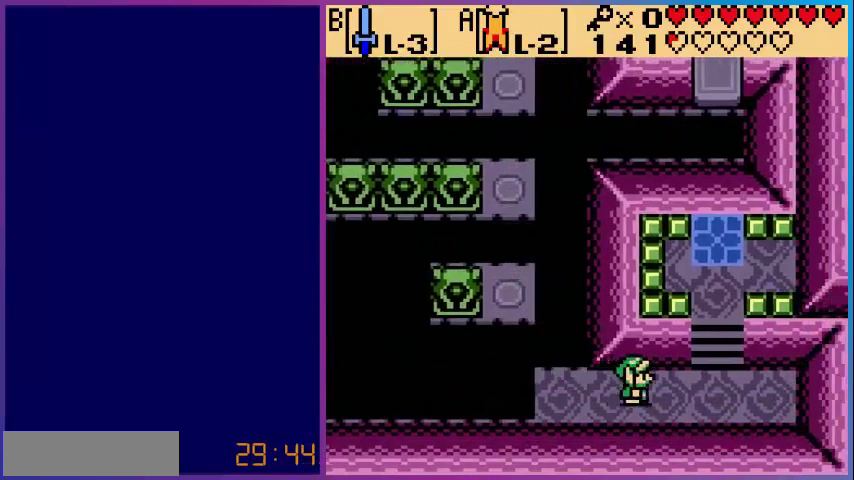
{"buttons": [], "events": [[160, "DPAD_RIGHT", "up"]]}
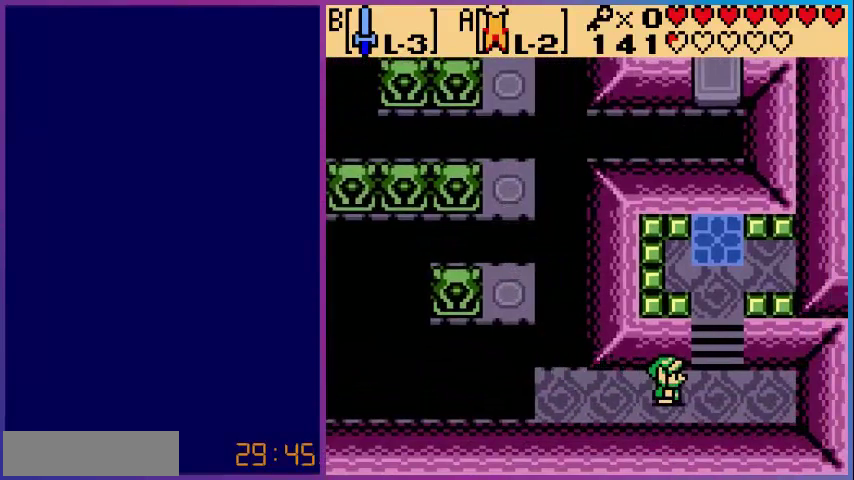
{"buttons": [], "events": [[80, "DPAD_LEFT", "down"], [400, "DPAD_LEFT", "up"]]}
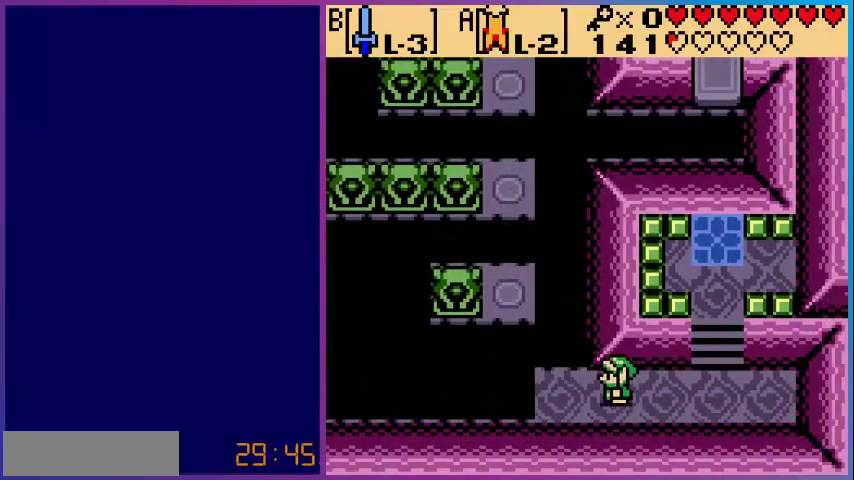
{"buttons": ["DPAD_RIGHT"], "events": [[200, "DPAD_RIGHT", "down"]]}
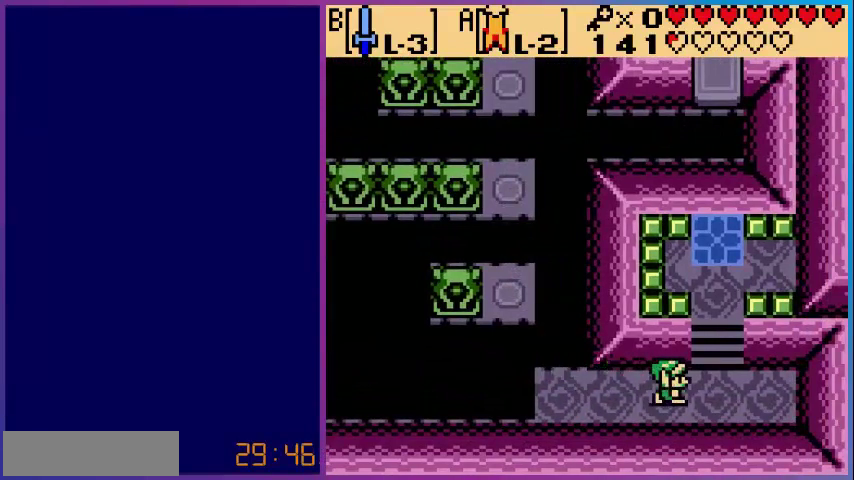
{"buttons": ["DPAD_LEFT"], "events": [[120, "DPAD_RIGHT", "up"], [280, "DPAD_LEFT", "down"]]}
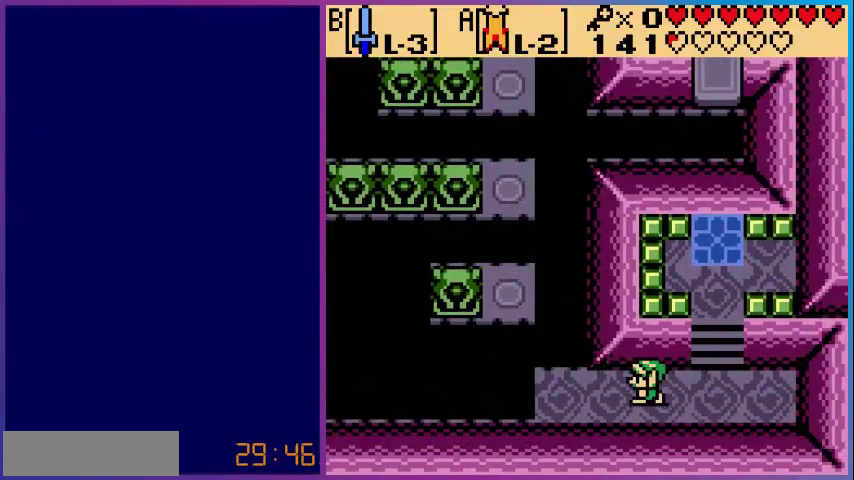
{"buttons": [], "events": [[400, "DPAD_LEFT", "up"]]}
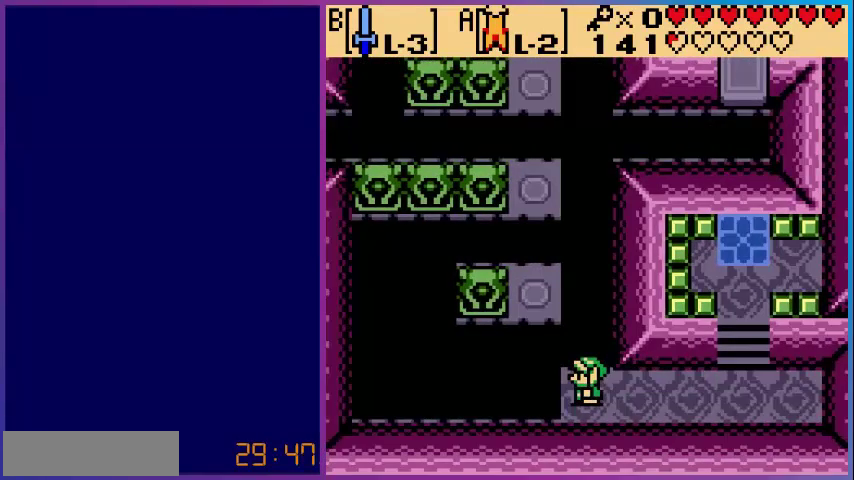
{"buttons": [], "events": []}
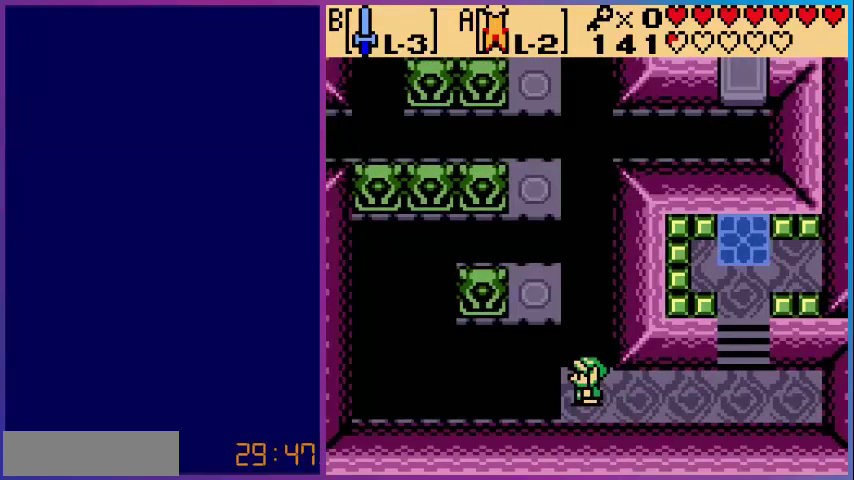
{"buttons": [], "events": [[120, "DPAD_LEFT", "down"], [200, "DPAD_LEFT", "up"]]}
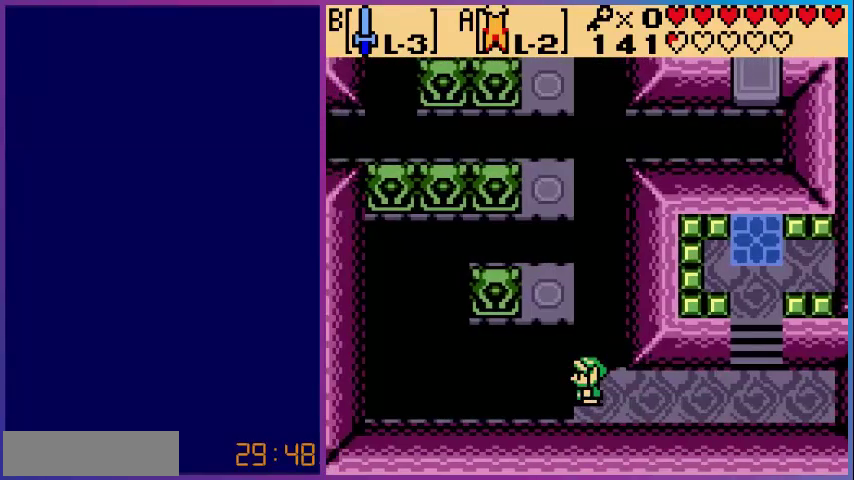
{"buttons": ["A"], "events": [[120, "A", "down"], [120, "DPAD_UP", "down"], [400, "DPAD_UP", "up"]]}
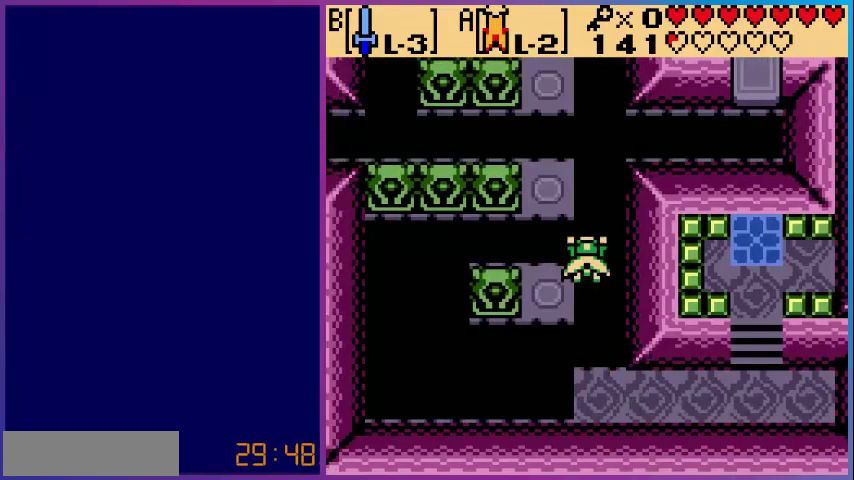
{"buttons": ["A", "DPAD_DOWN"], "events": [[40, "DPAD_LEFT", "down"], [160, "DPAD_LEFT", "up"], [400, "DPAD_LEFT", "down"], [480, "DPAD_DOWN", "down"], [480, "DPAD_LEFT", "up"]]}
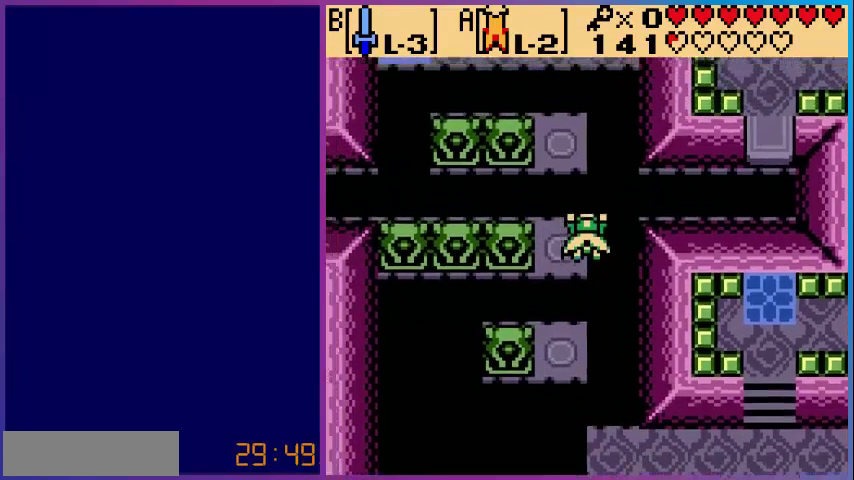
{"buttons": ["A"], "events": [[200, "DPAD_DOWN", "up"], [200, "DPAD_LEFT", "down"], [280, "DPAD_DOWN", "down"], [320, "DPAD_LEFT", "up"], [520, "DPAD_DOWN", "up"]]}
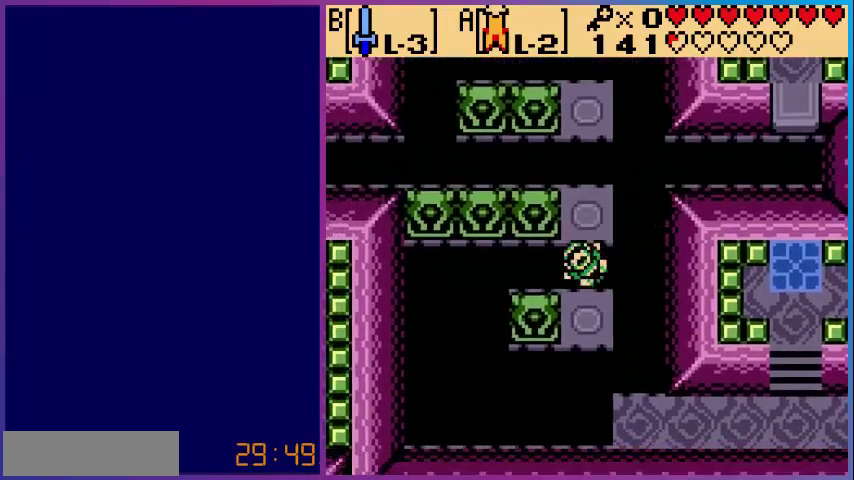
{"buttons": [], "events": [[80, "A", "up"]]}
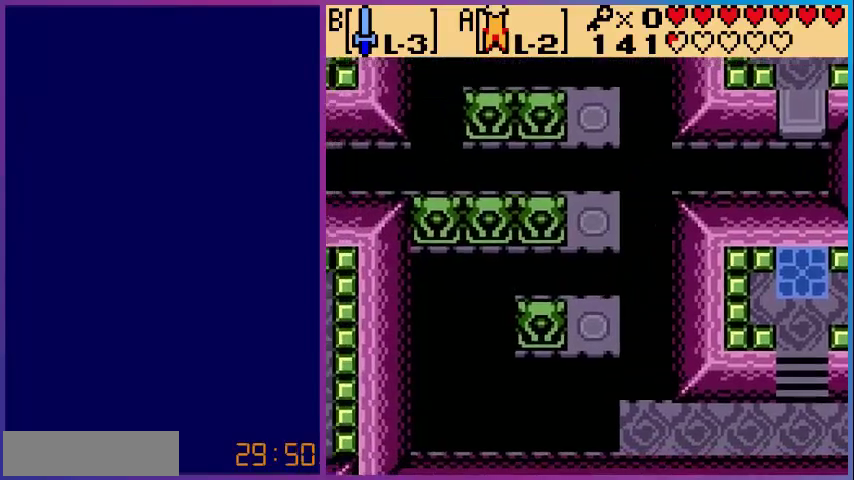
{"buttons": [], "events": []}
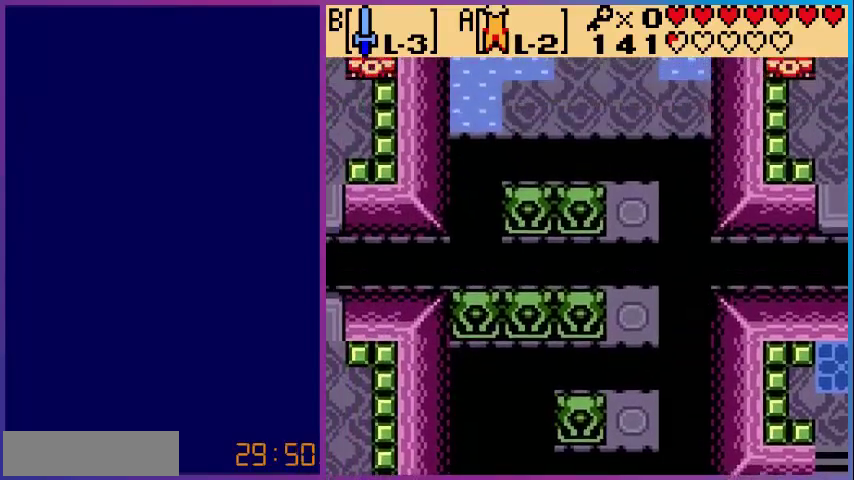
{"buttons": [], "events": []}
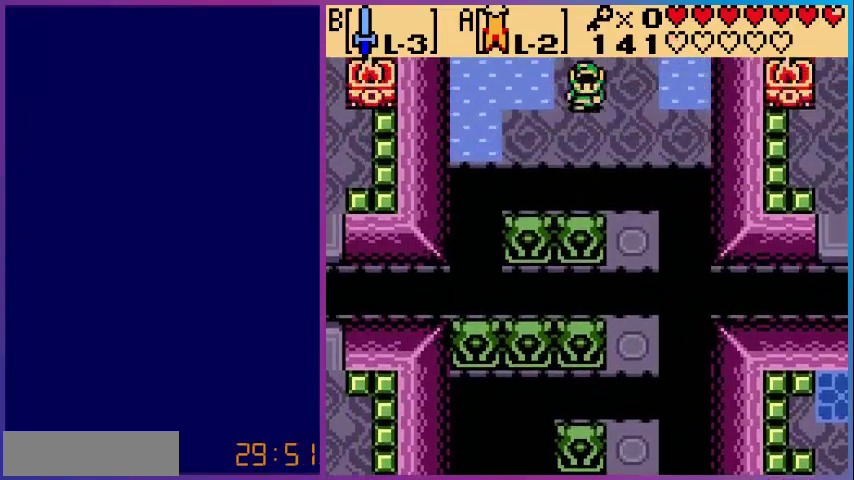
{"buttons": [], "events": [[40, "DPAD_UP", "down"], [400, "DPAD_UP", "up"]]}
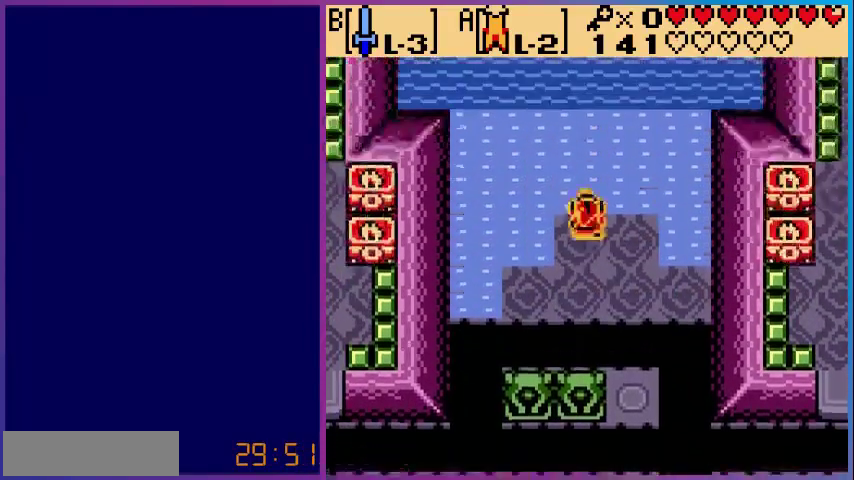
{"buttons": ["DPAD_DOWN"], "events": [[200, "DPAD_DOWN", "down"]]}
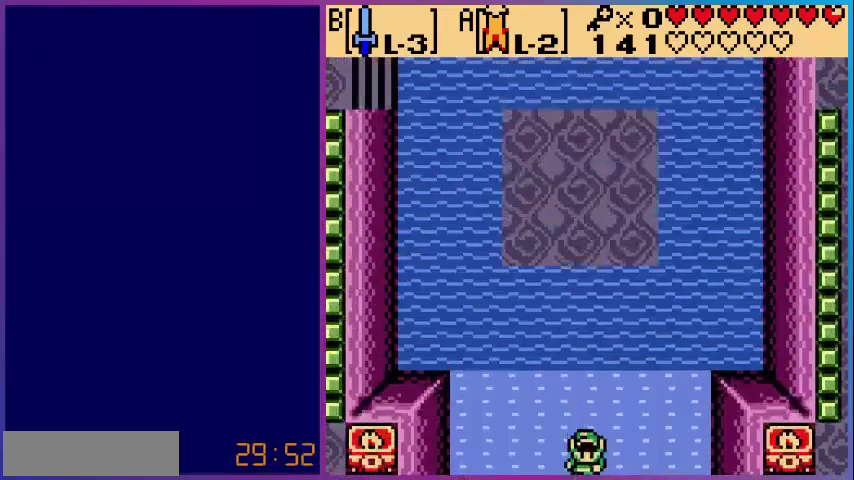
{"buttons": [], "events": [[320, "DPAD_DOWN", "up"]]}